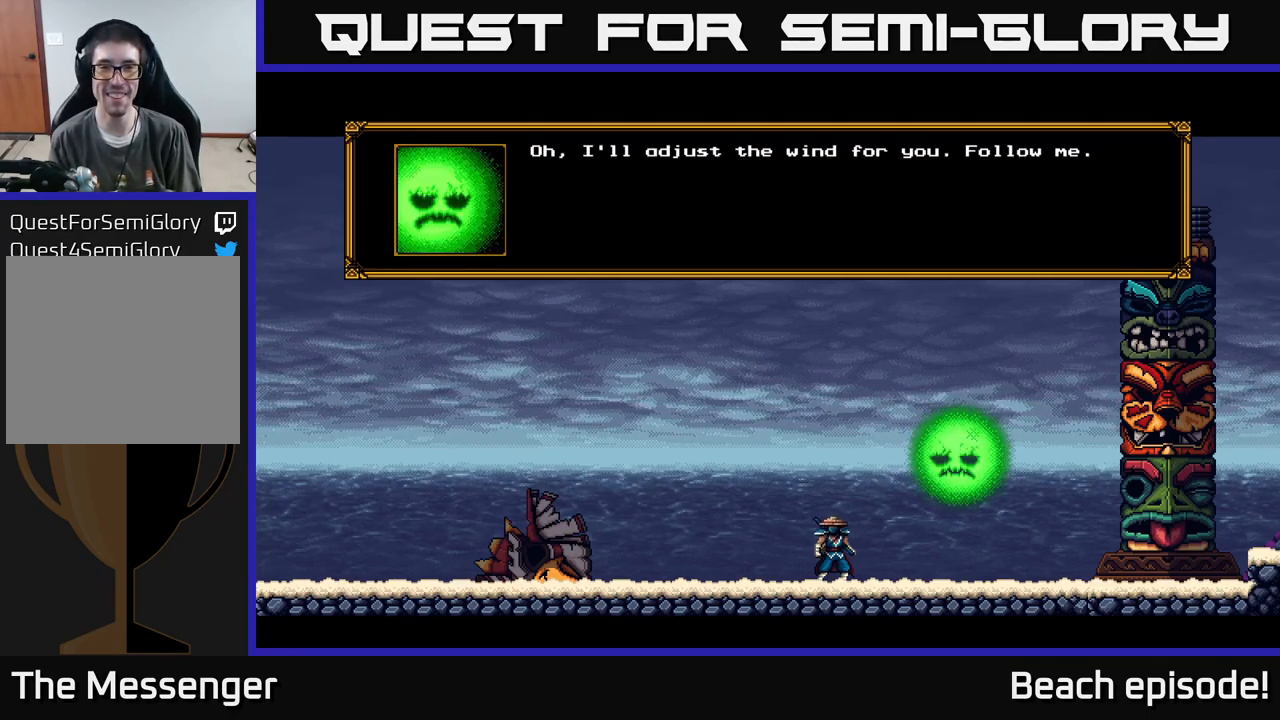
Gameplay with a controller (Xbox layout); each line is a JSON object with the inputs held at the frame after it. "events" lists button and stick changes between this image and that frame as [ms after this image, input, new state], when the widget could be followed in between. Not read: right_stick.
{"buttons": ["A"], "left_stick": "center", "events": [[267, "A", "down"]]}
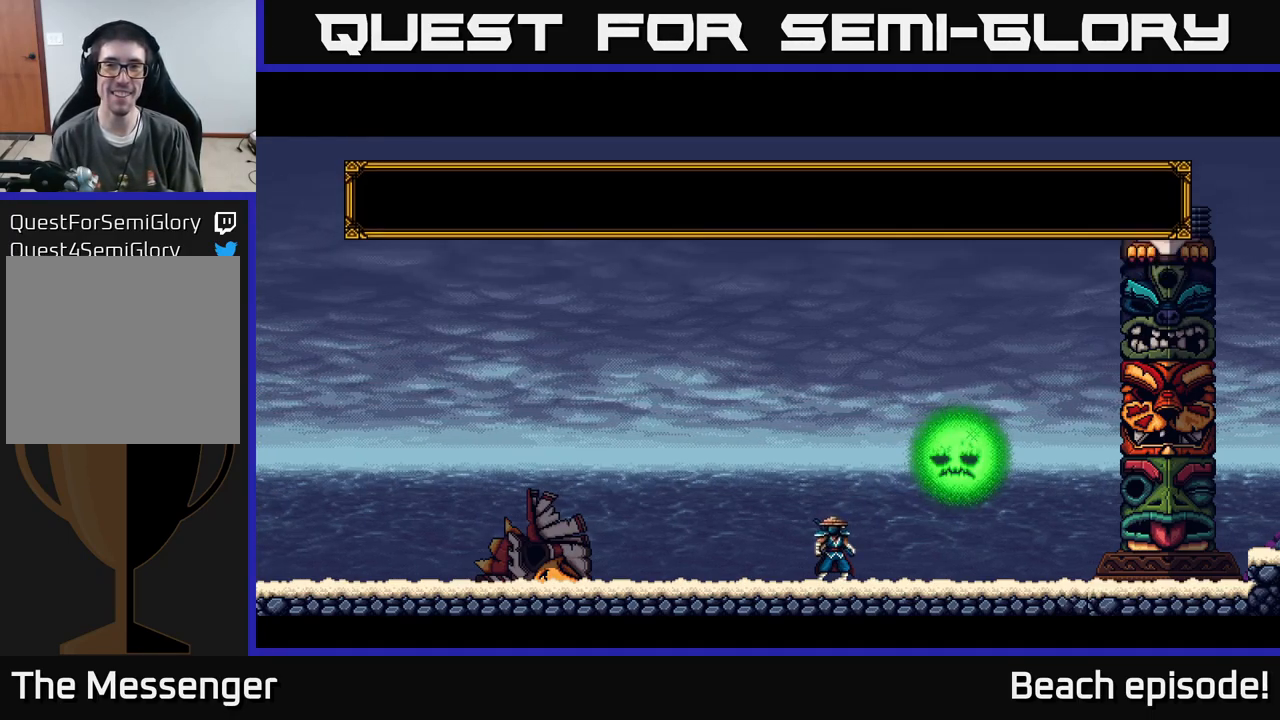
{"buttons": [], "left_stick": "center", "events": [[17, "A", "up"]]}
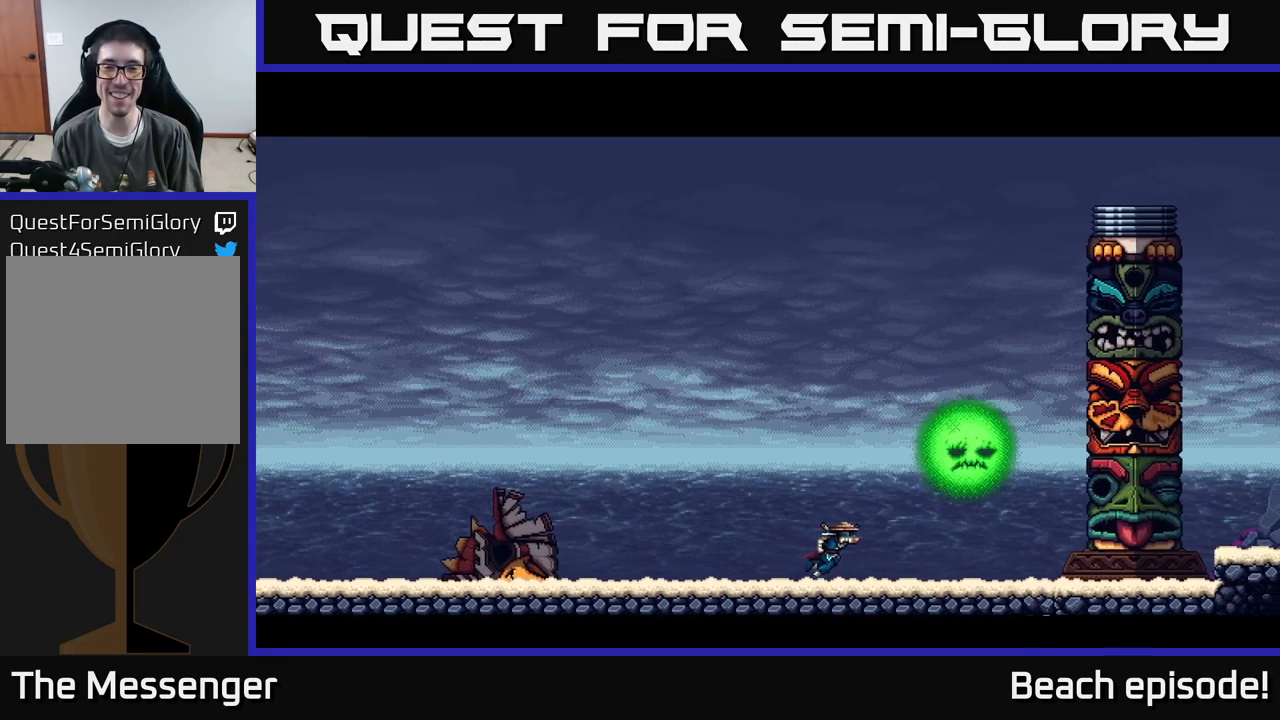
{"buttons": [], "left_stick": "center", "events": [[17, "DPAD_RIGHT", "down"], [400, "DPAD_RIGHT", "up"]]}
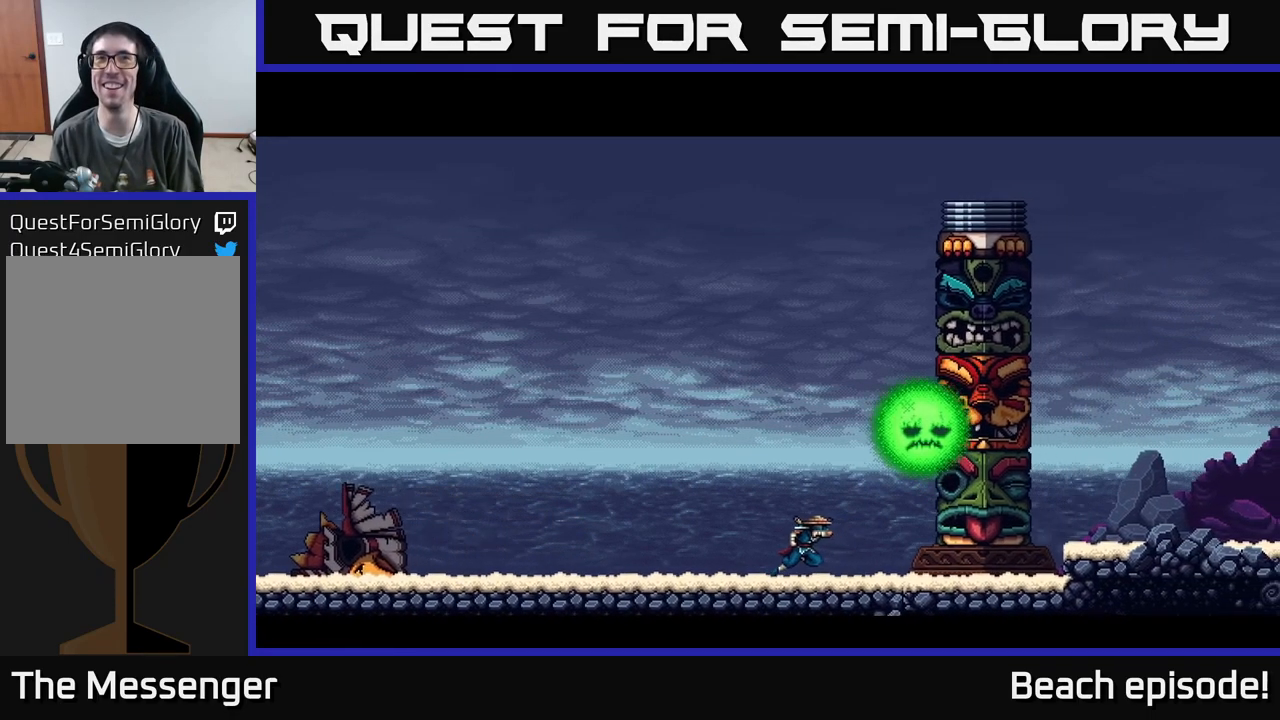
{"buttons": [], "left_stick": "center", "events": []}
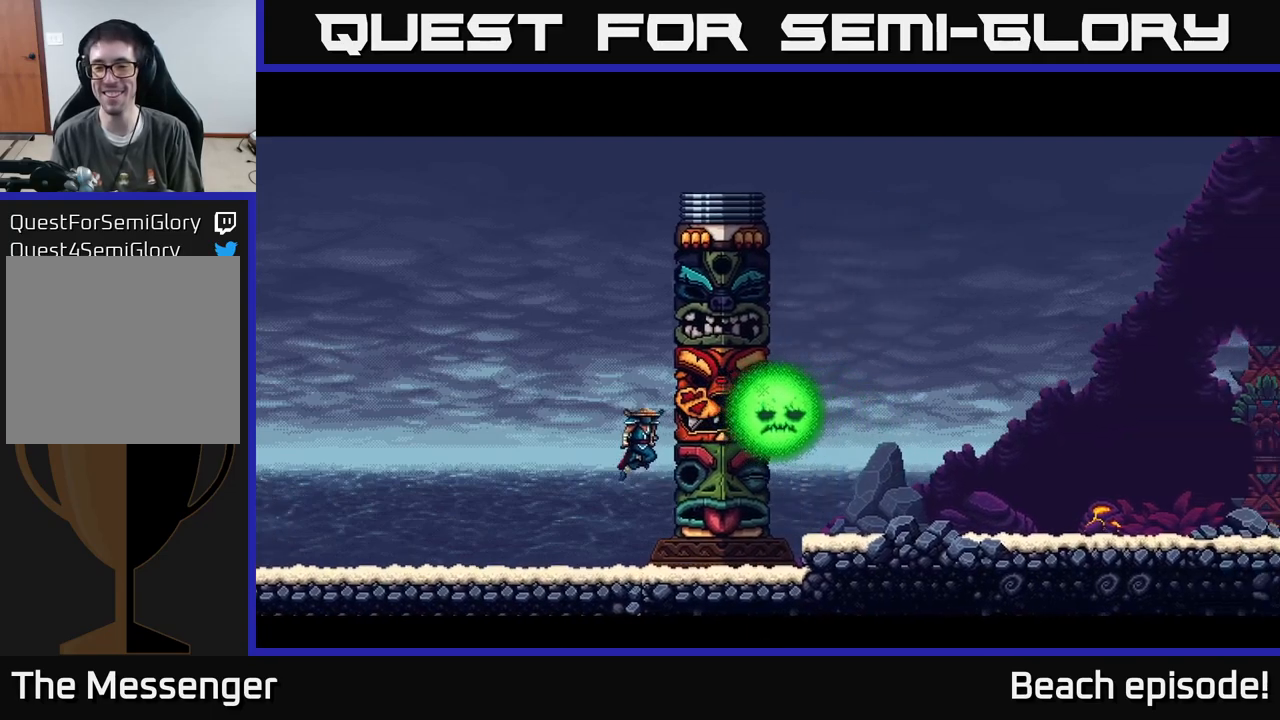
{"buttons": [], "left_stick": "center", "events": []}
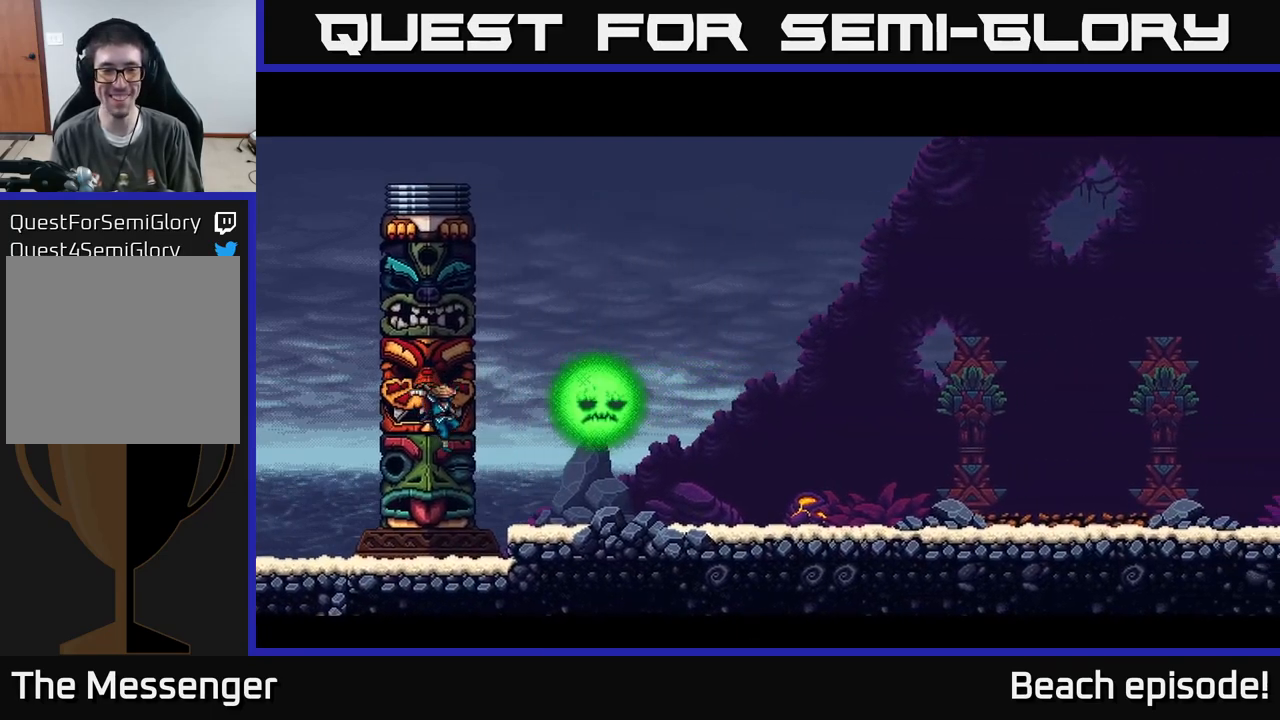
{"buttons": [], "left_stick": "center", "events": []}
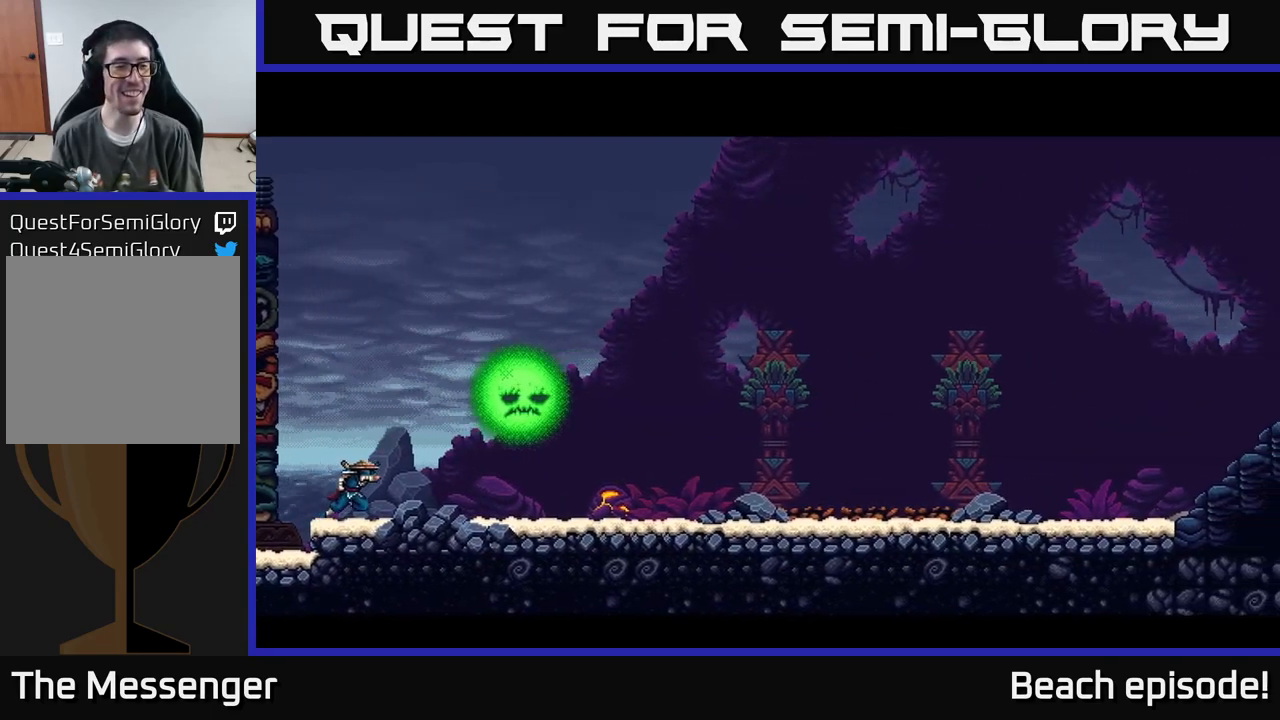
{"buttons": [], "left_stick": "center", "events": []}
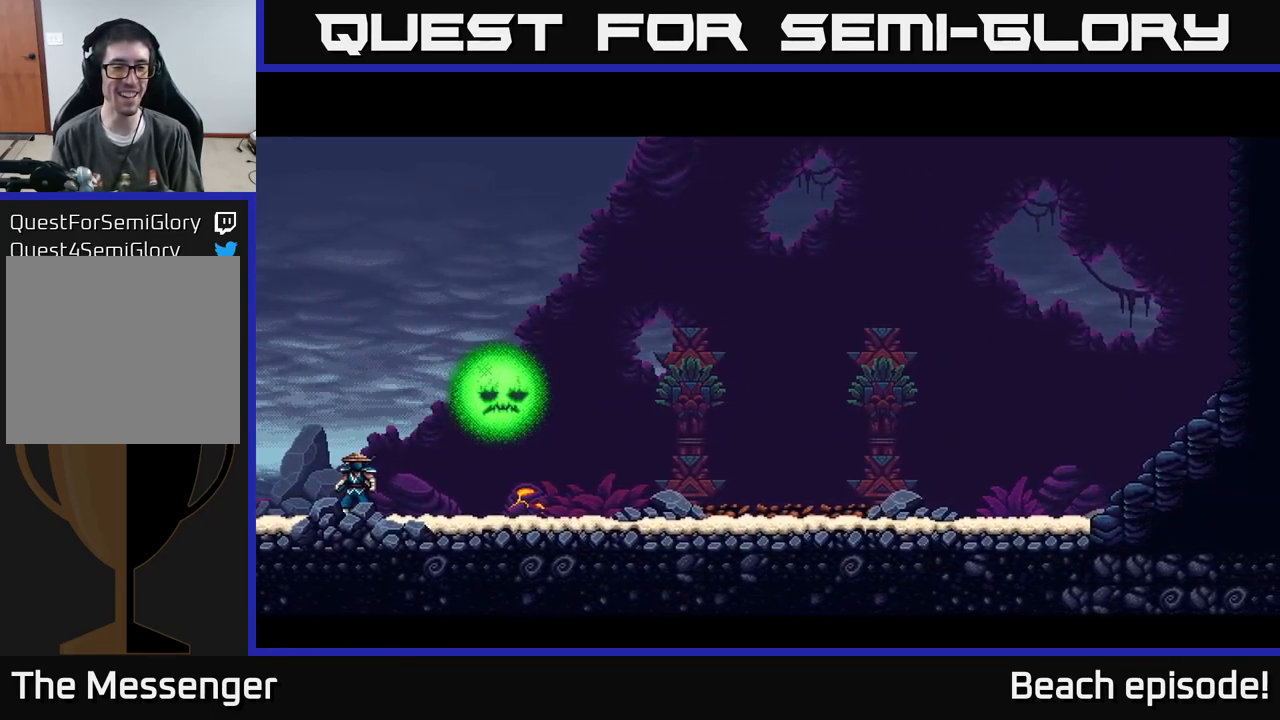
{"buttons": [], "left_stick": "center", "events": []}
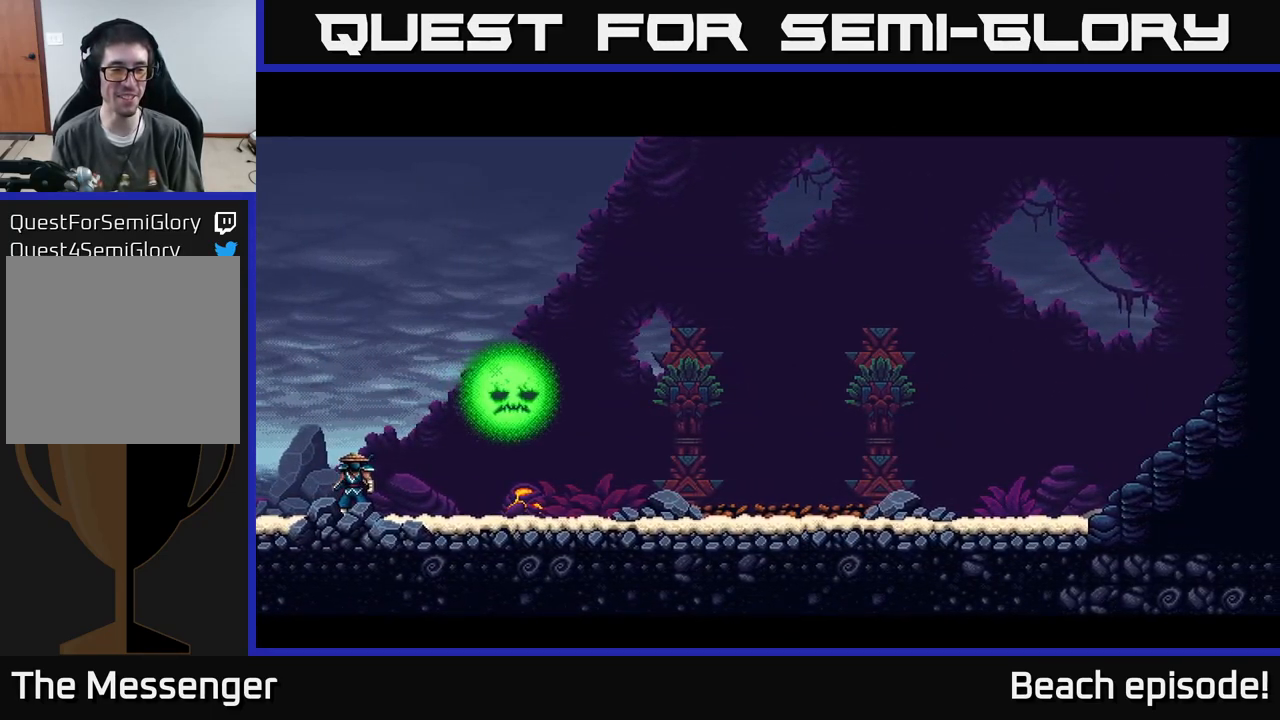
{"buttons": [], "left_stick": "center", "events": [[84, "DPAD_RIGHT", "down"], [417, "DPAD_RIGHT", "up"]]}
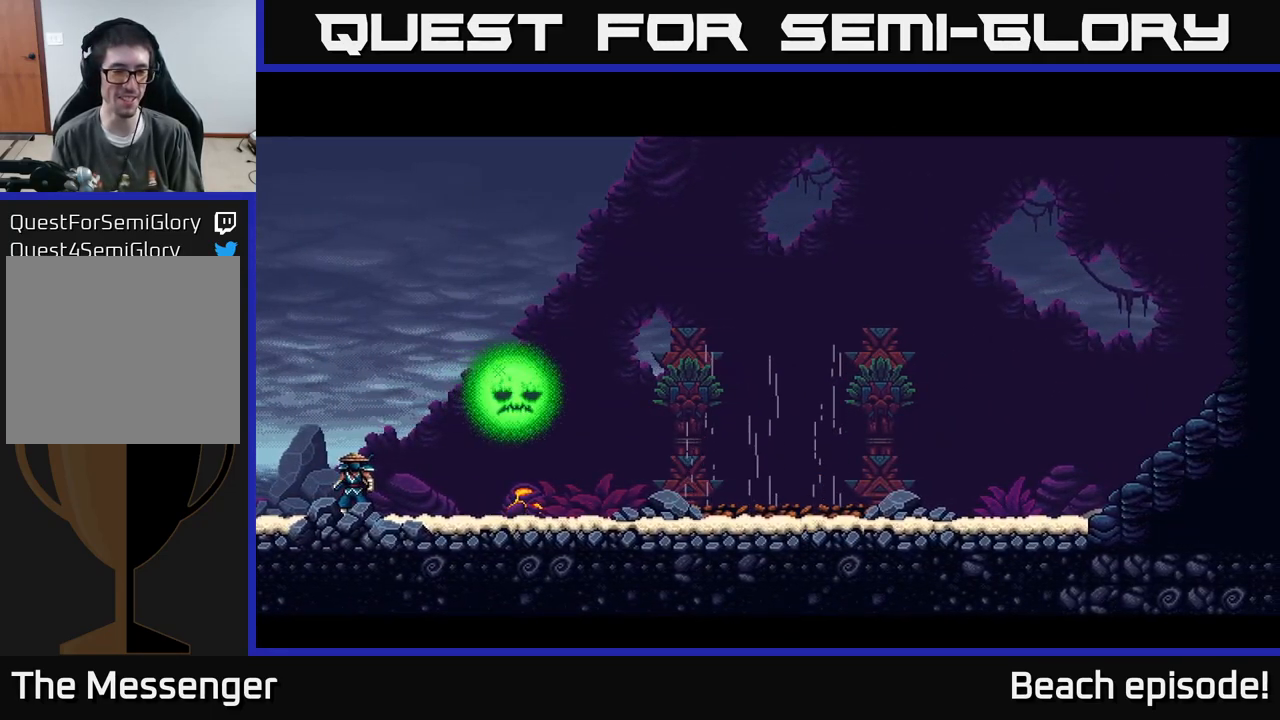
{"buttons": ["DPAD_RIGHT"], "left_stick": "center", "events": [[200, "DPAD_RIGHT", "down"]]}
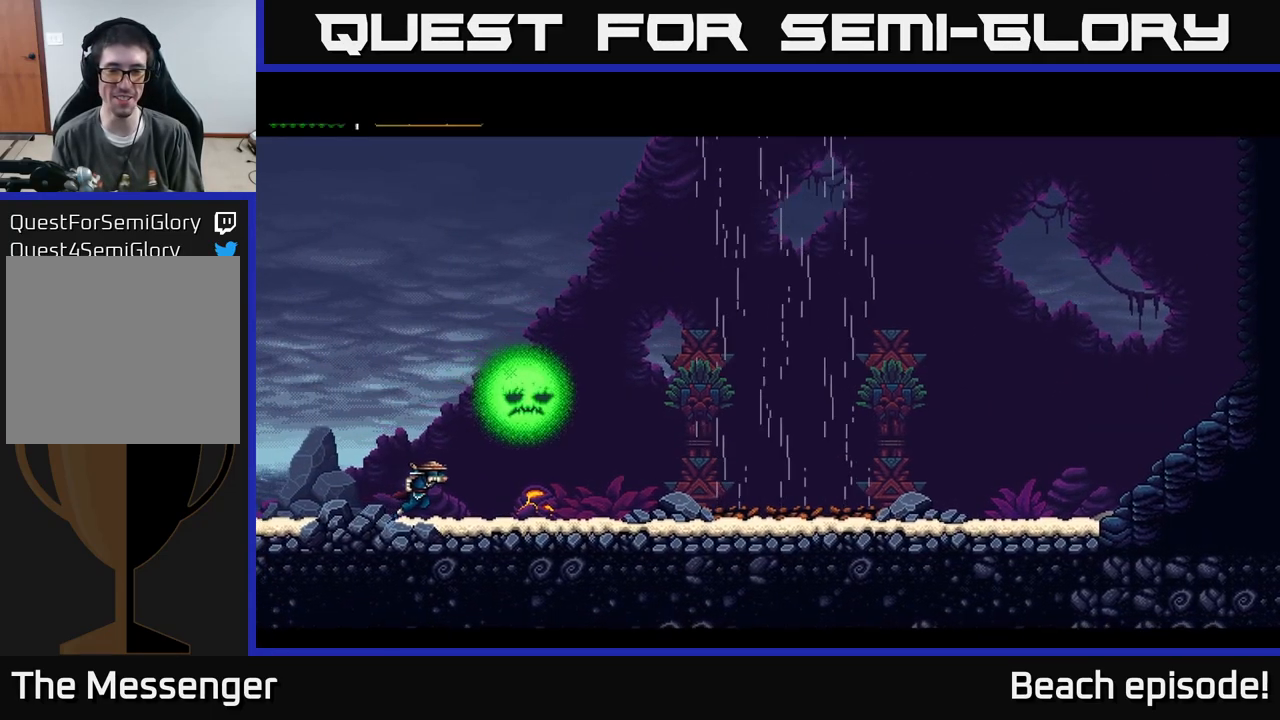
{"buttons": ["DPAD_RIGHT"], "left_stick": "center", "events": []}
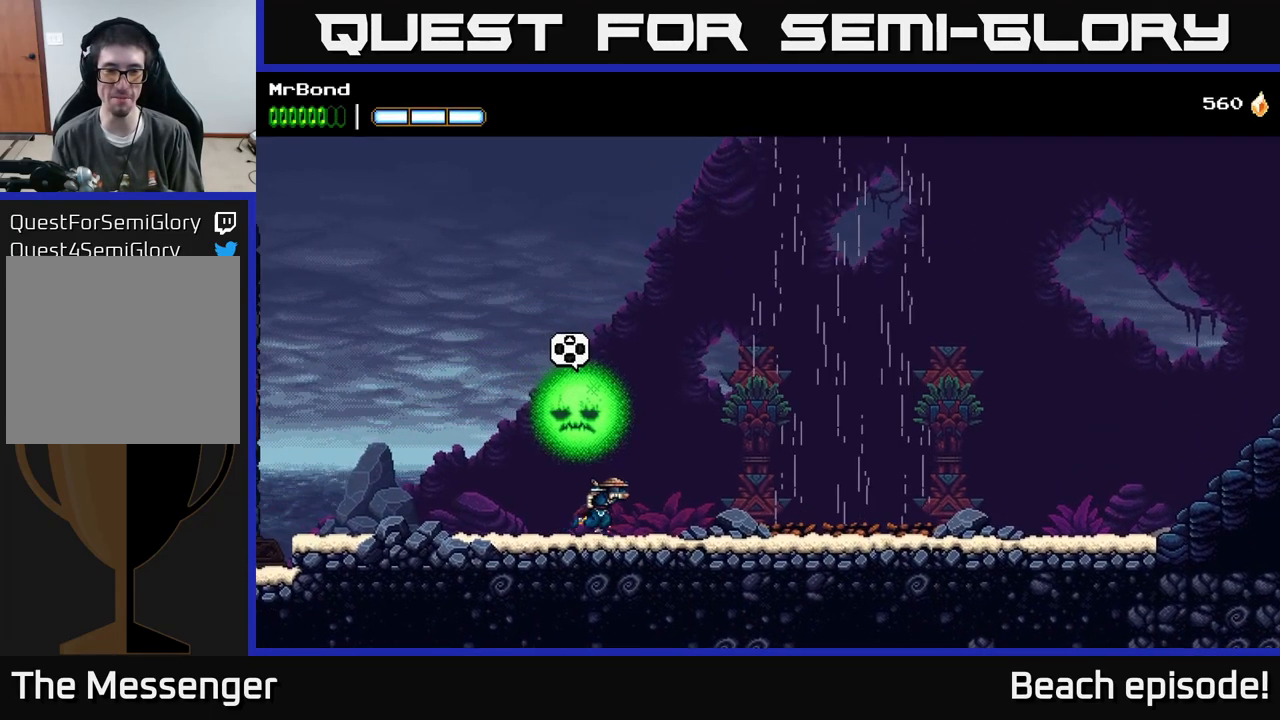
{"buttons": ["DPAD_LEFT"], "left_stick": "center", "events": [[350, "DPAD_RIGHT", "up"], [417, "DPAD_LEFT", "down"]]}
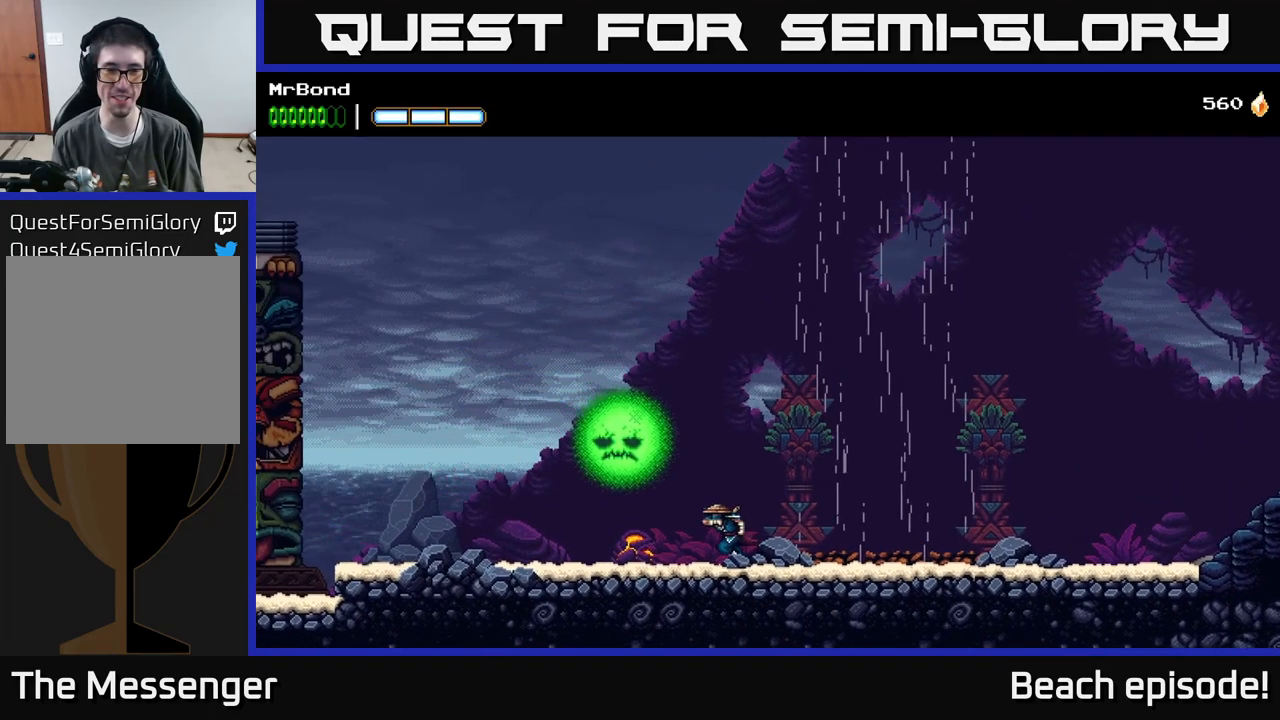
{"buttons": [], "left_stick": "center", "events": [[234, "DPAD_LEFT", "up"], [317, "DPAD_UP", "down"], [434, "DPAD_UP", "up"]]}
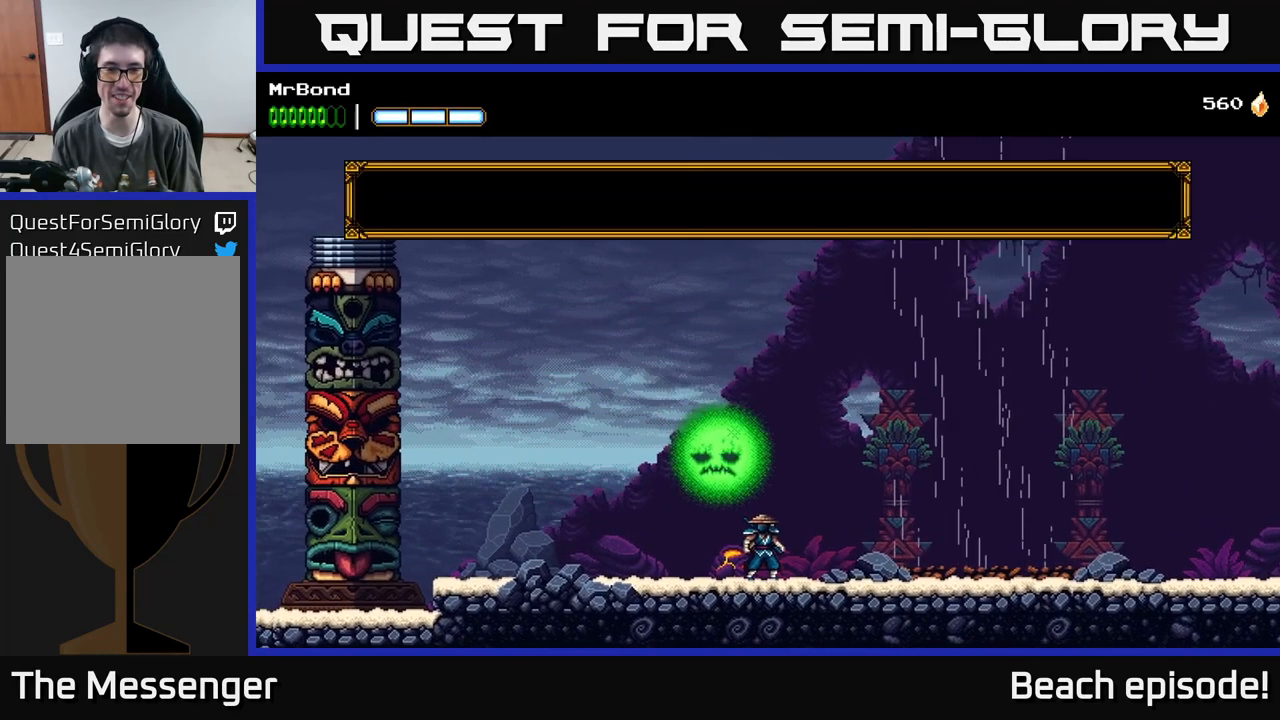
{"buttons": [], "left_stick": "center", "events": [[117, "A", "down"], [334, "A", "up"]]}
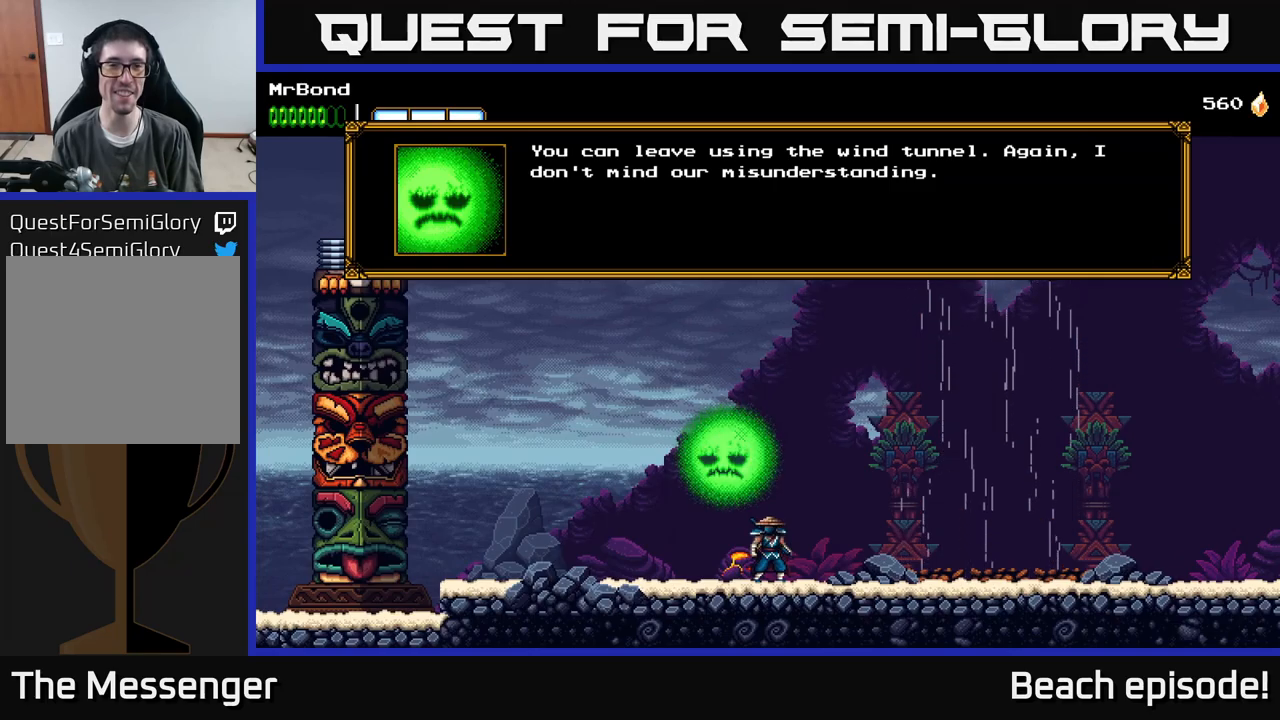
{"buttons": [], "left_stick": "center", "events": []}
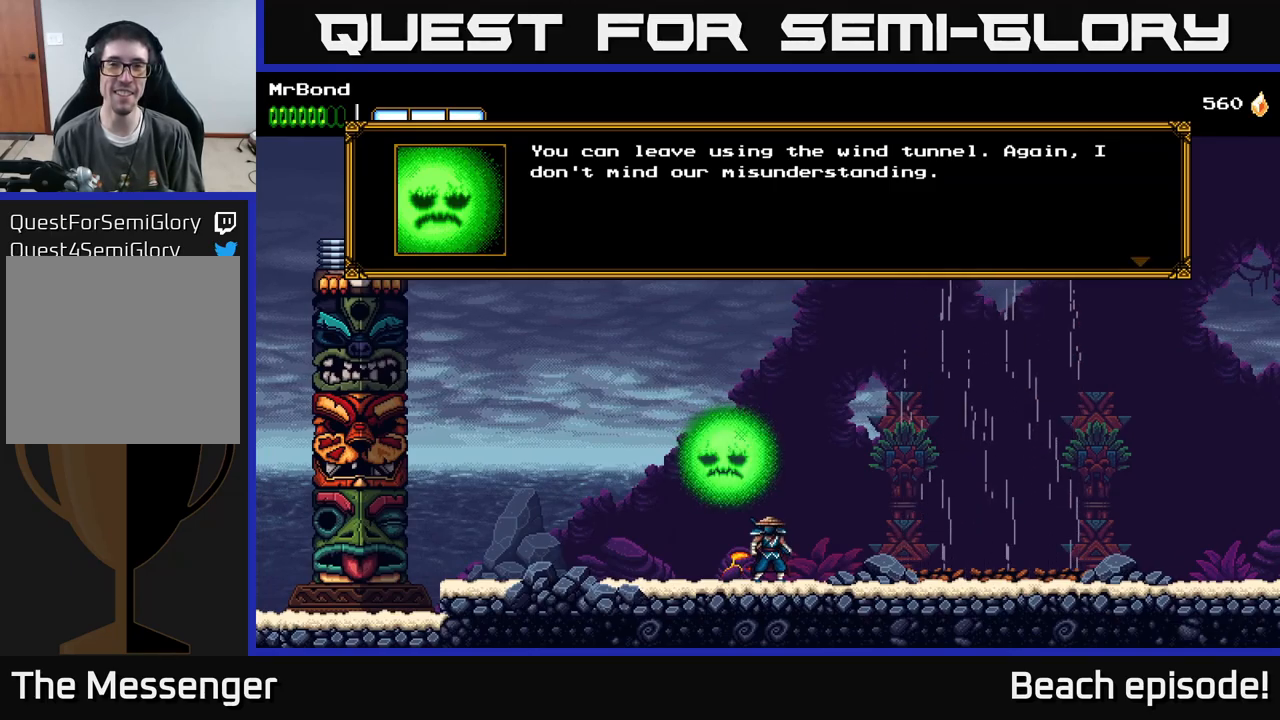
{"buttons": [], "left_stick": "center", "events": []}
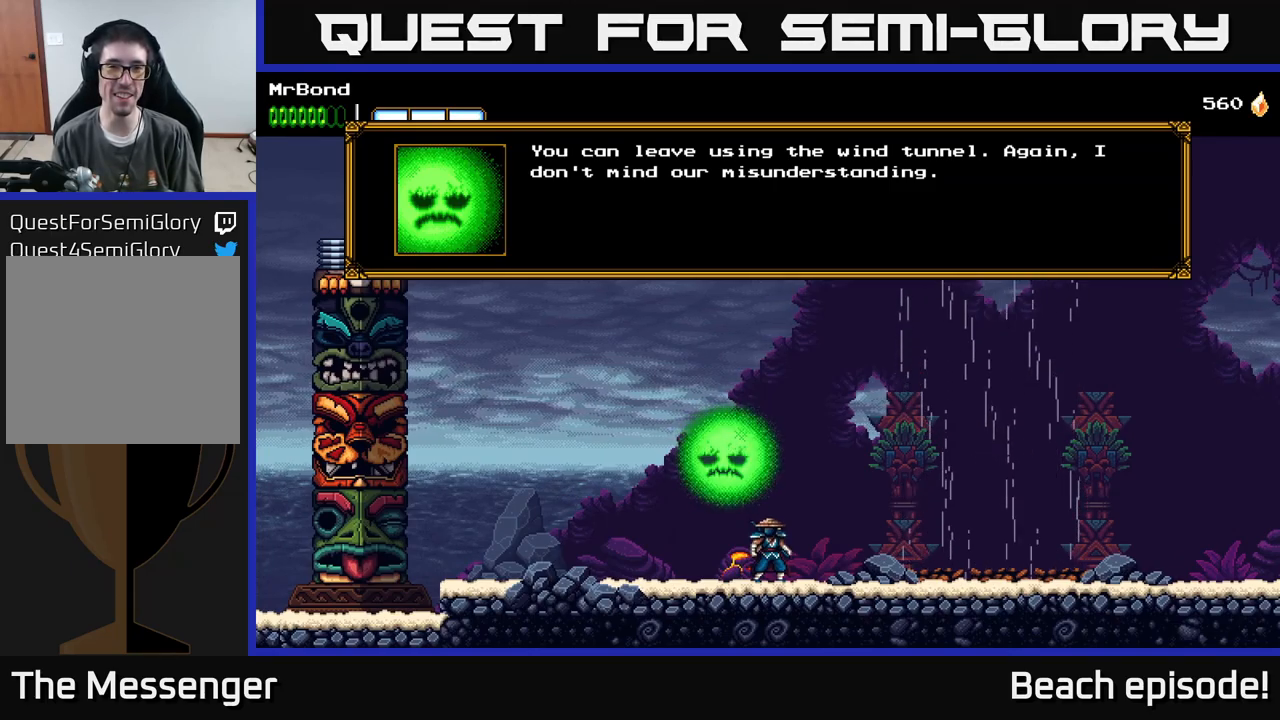
{"buttons": ["DPAD_RIGHT"], "left_stick": "center", "events": [[200, "A", "down"], [267, "DPAD_RIGHT", "down"], [300, "A", "up"]]}
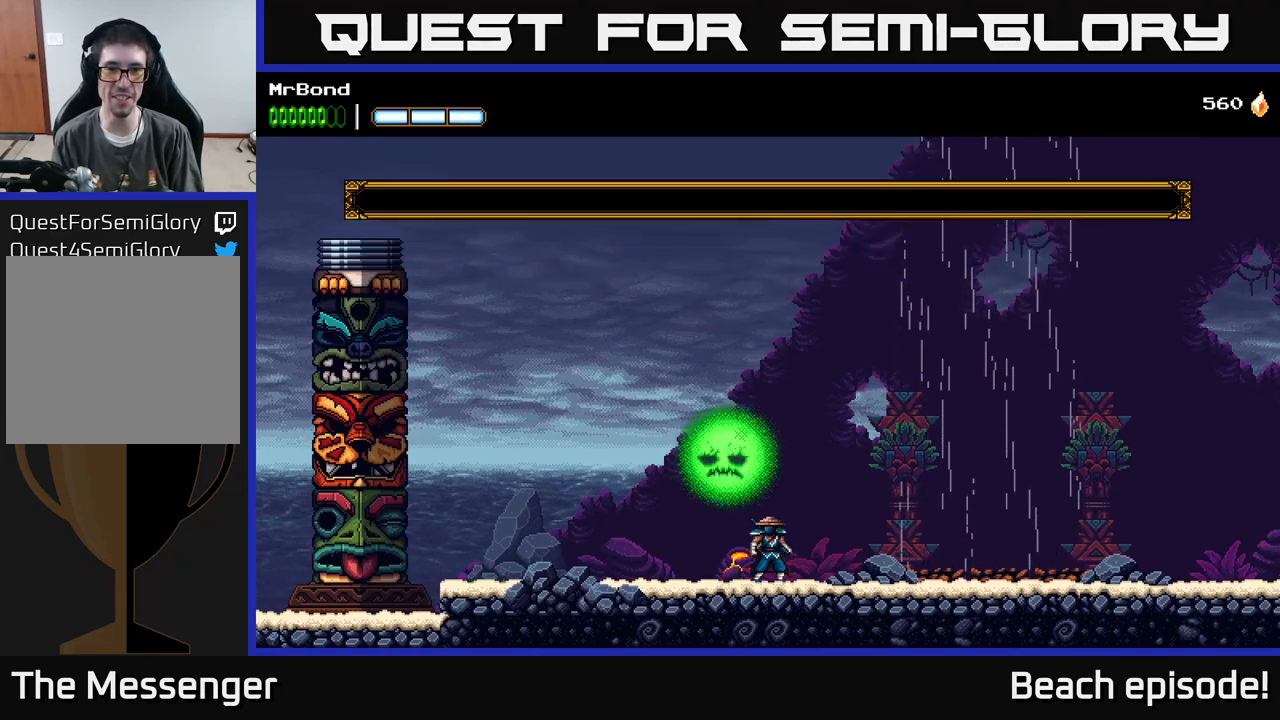
{"buttons": ["A", "DPAD_RIGHT"], "left_stick": "center", "events": [[433, "A", "down"]]}
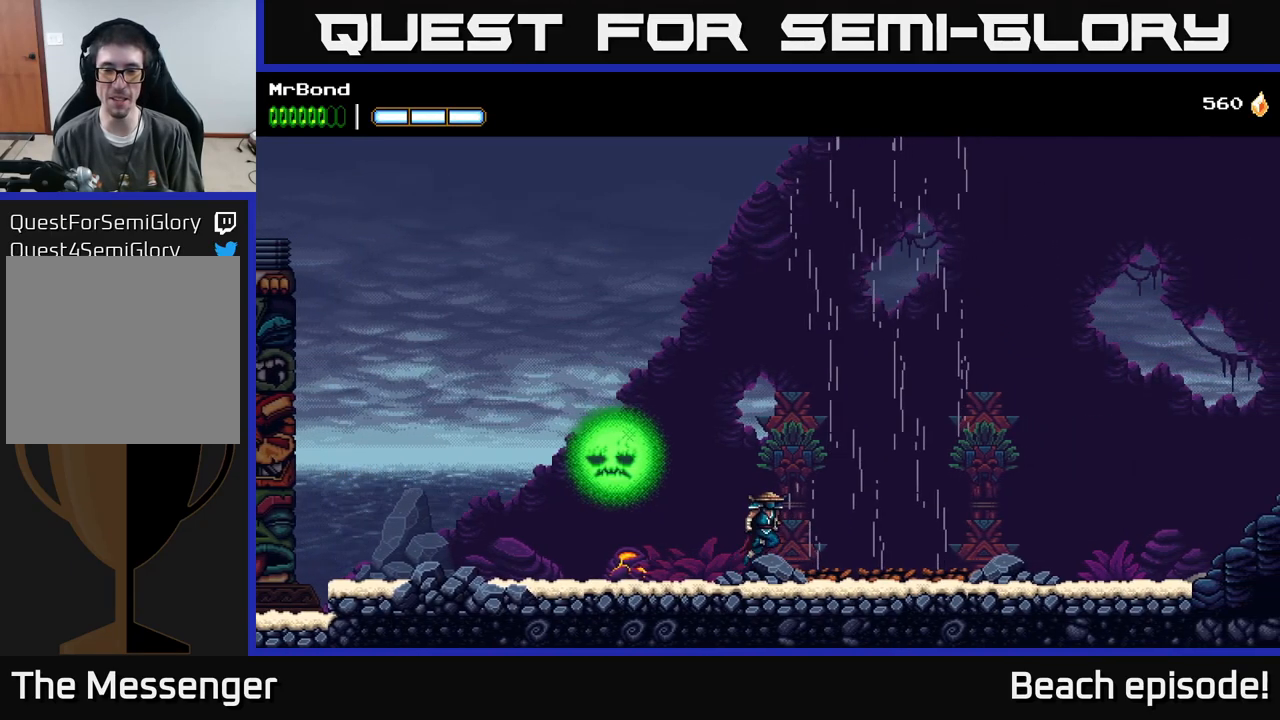
{"buttons": ["A"], "left_stick": "center", "events": [[67, "A", "up"], [167, "A", "down"], [483, "DPAD_RIGHT", "up"]]}
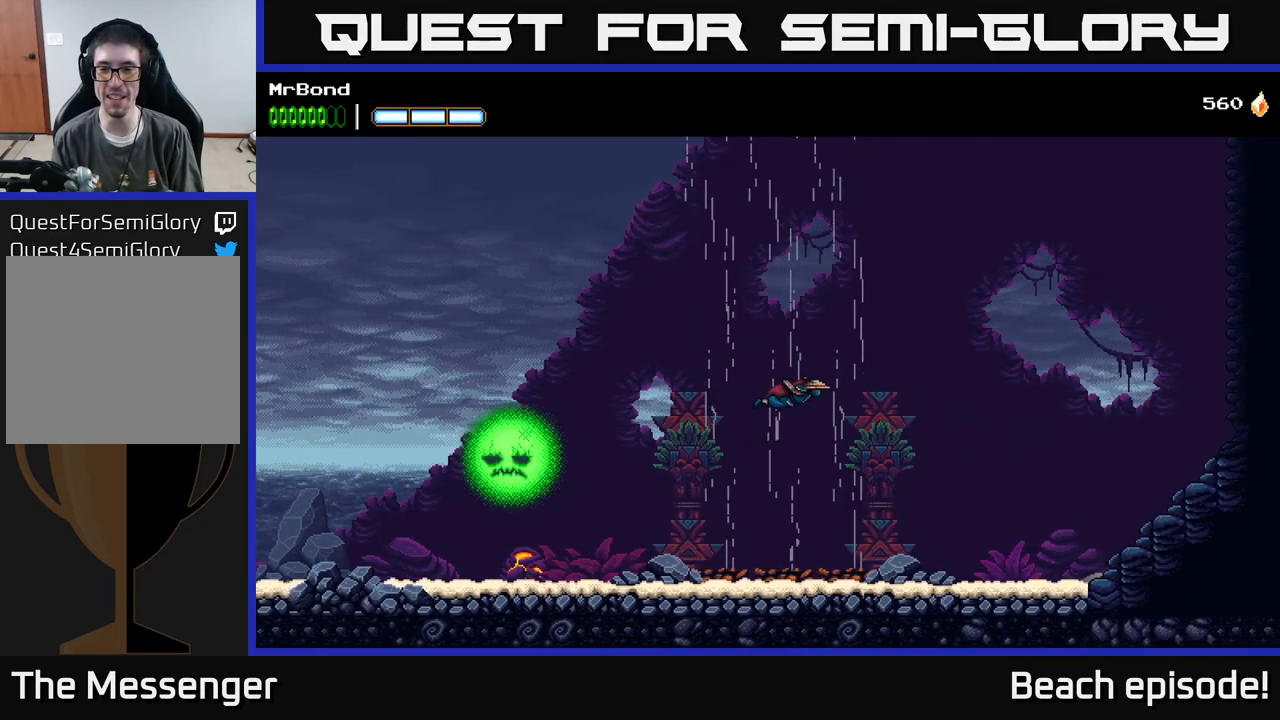
{"buttons": ["A"], "left_stick": "center", "events": []}
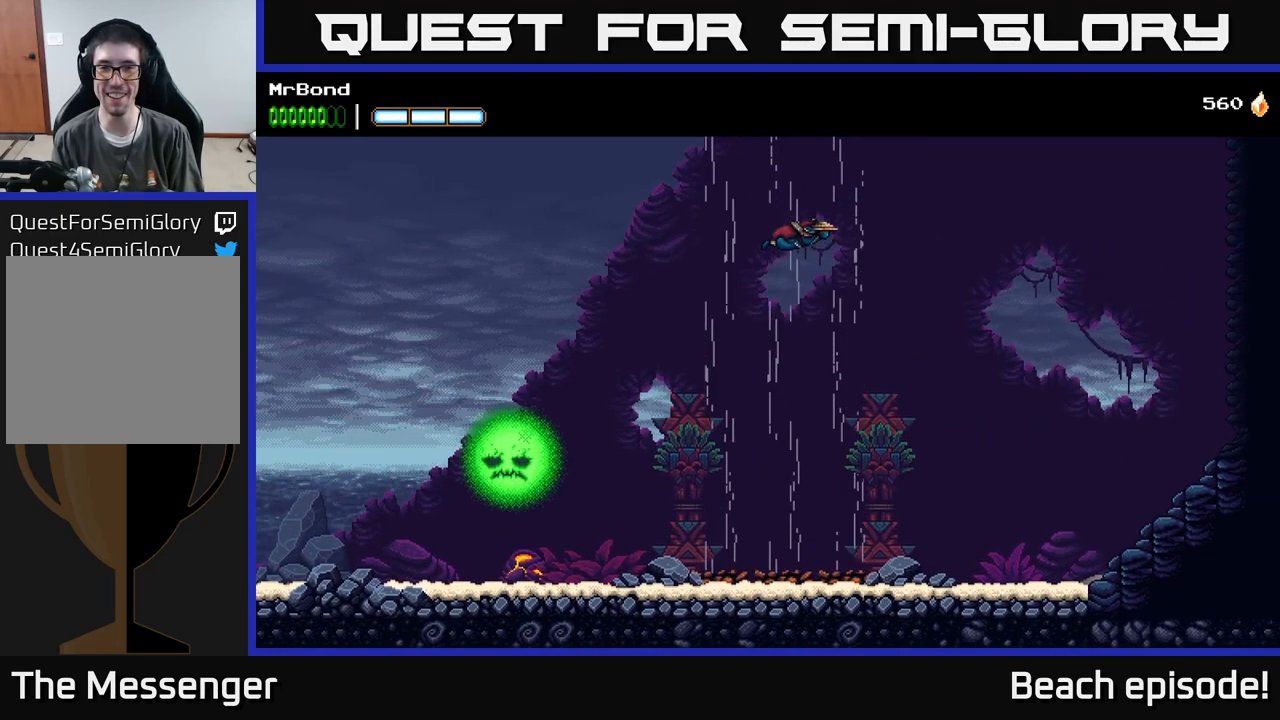
{"buttons": ["A"], "left_stick": "center", "events": []}
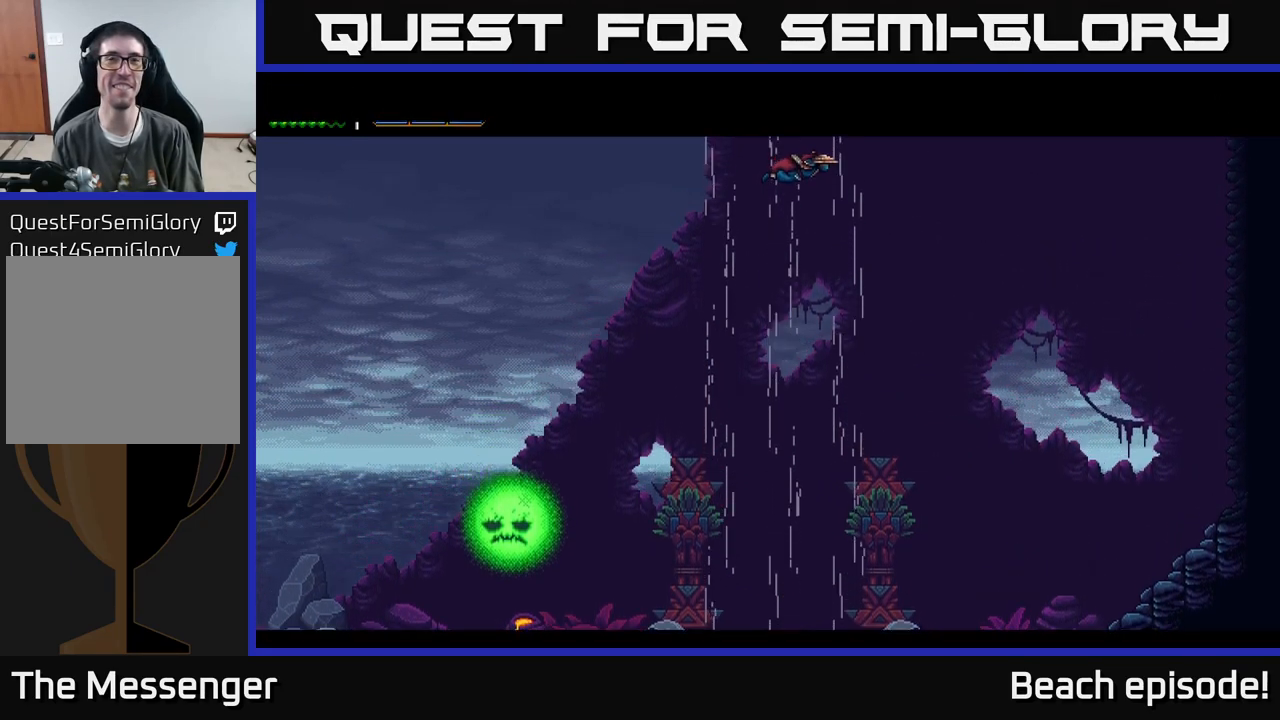
{"buttons": ["A"], "left_stick": "center", "events": []}
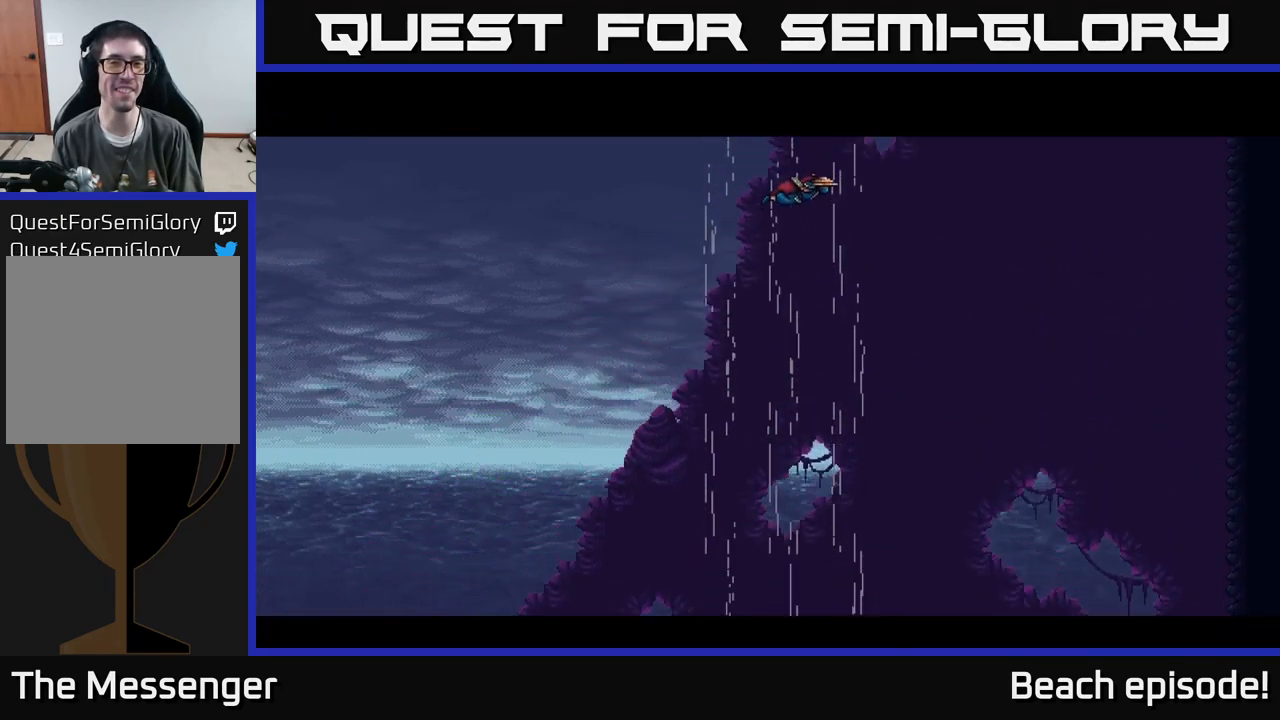
{"buttons": ["A"], "left_stick": "center", "events": []}
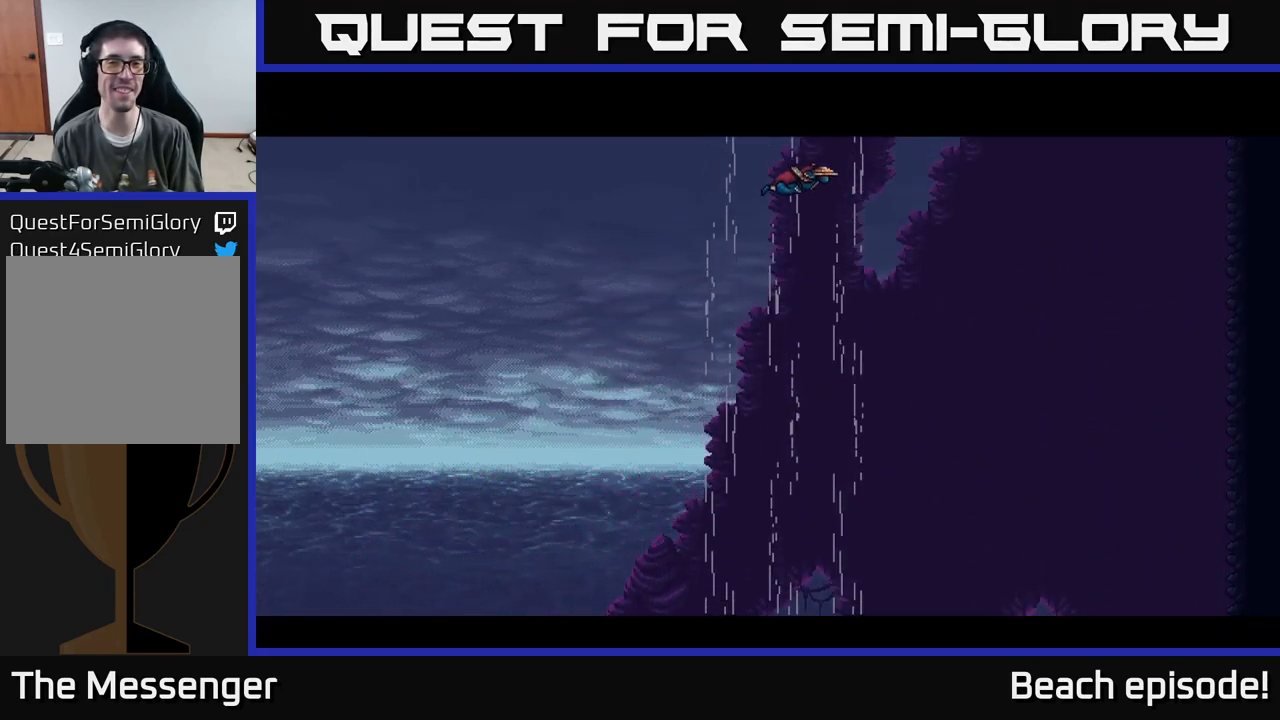
{"buttons": ["A"], "left_stick": "center", "events": []}
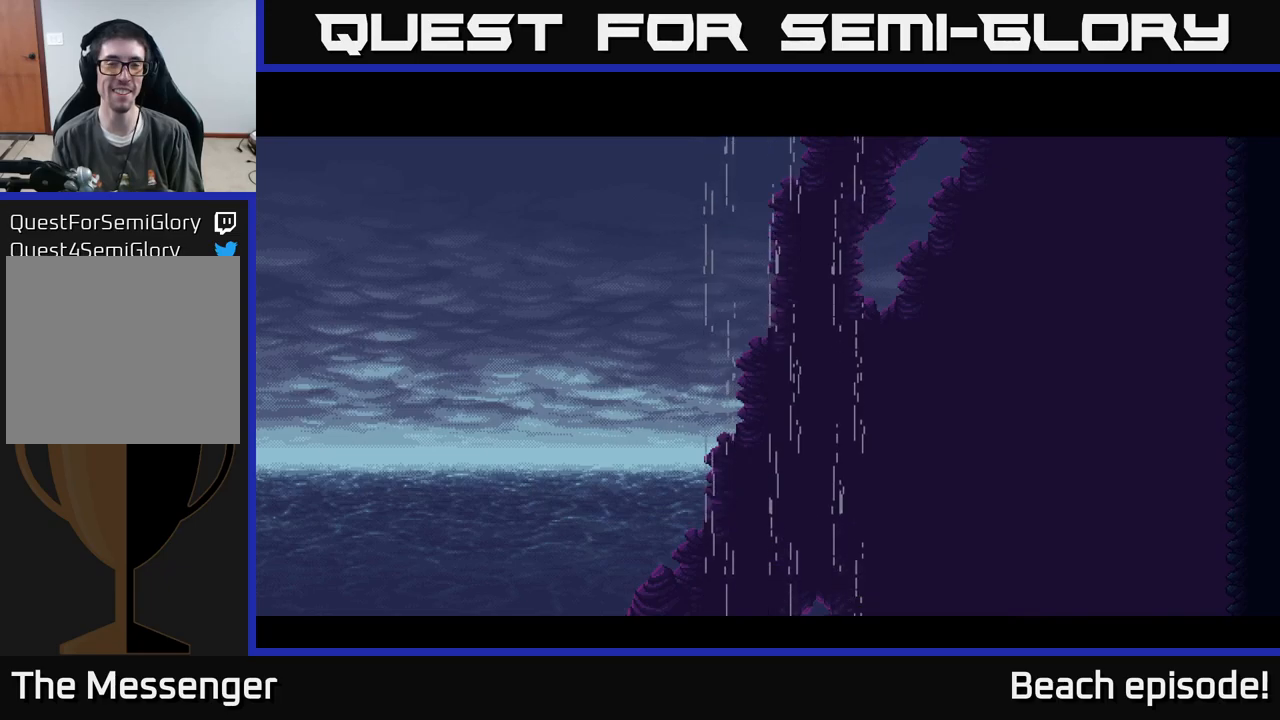
{"buttons": ["A"], "left_stick": "center", "events": []}
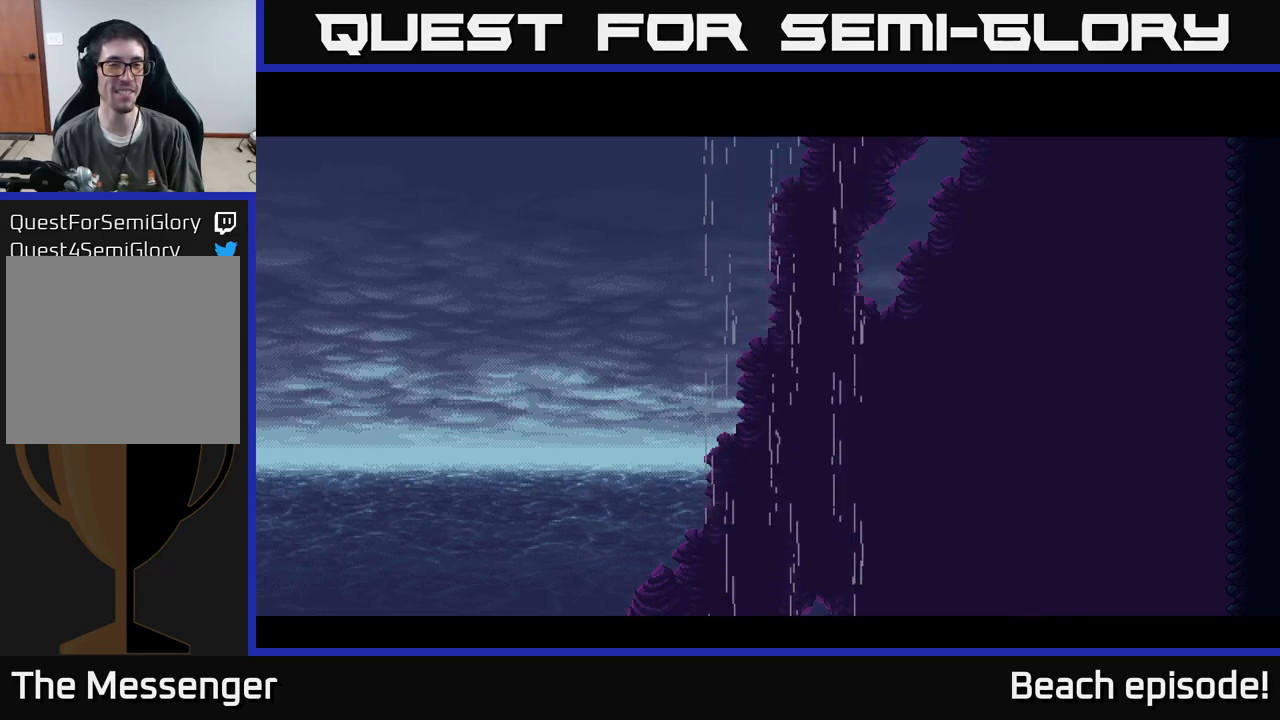
{"buttons": ["A"], "left_stick": "center", "events": []}
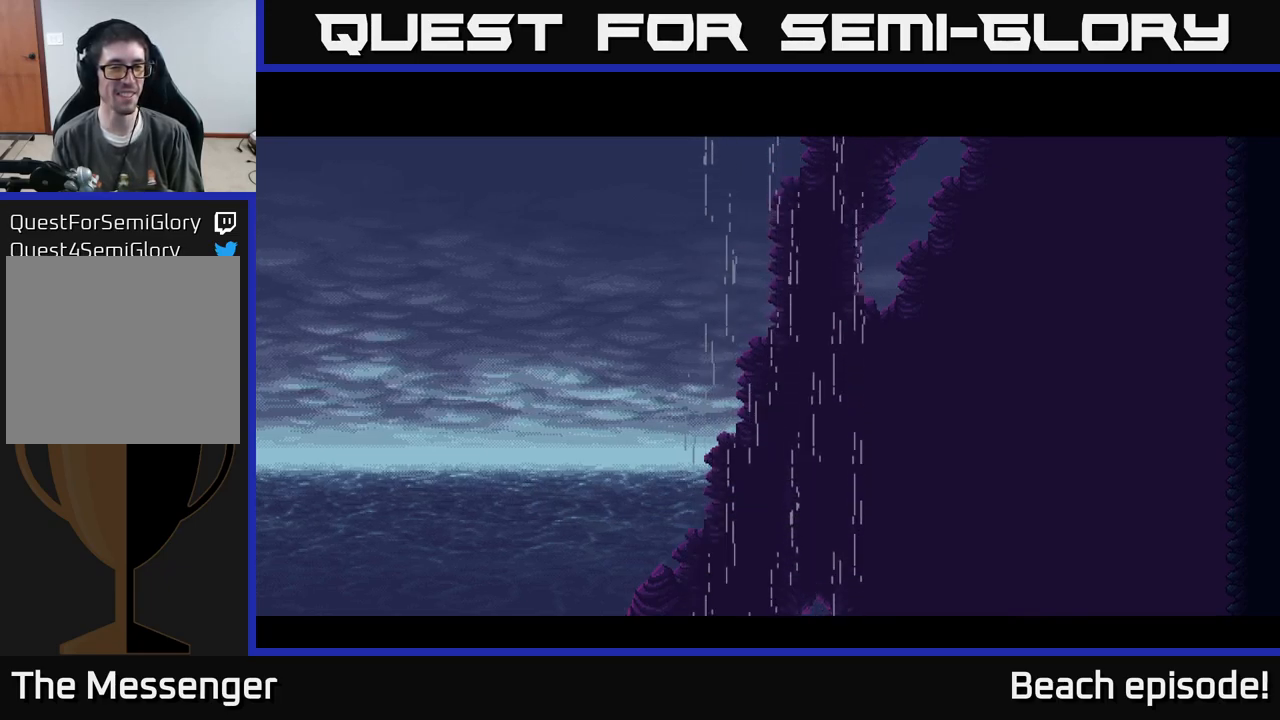
{"buttons": ["A"], "left_stick": "center", "events": []}
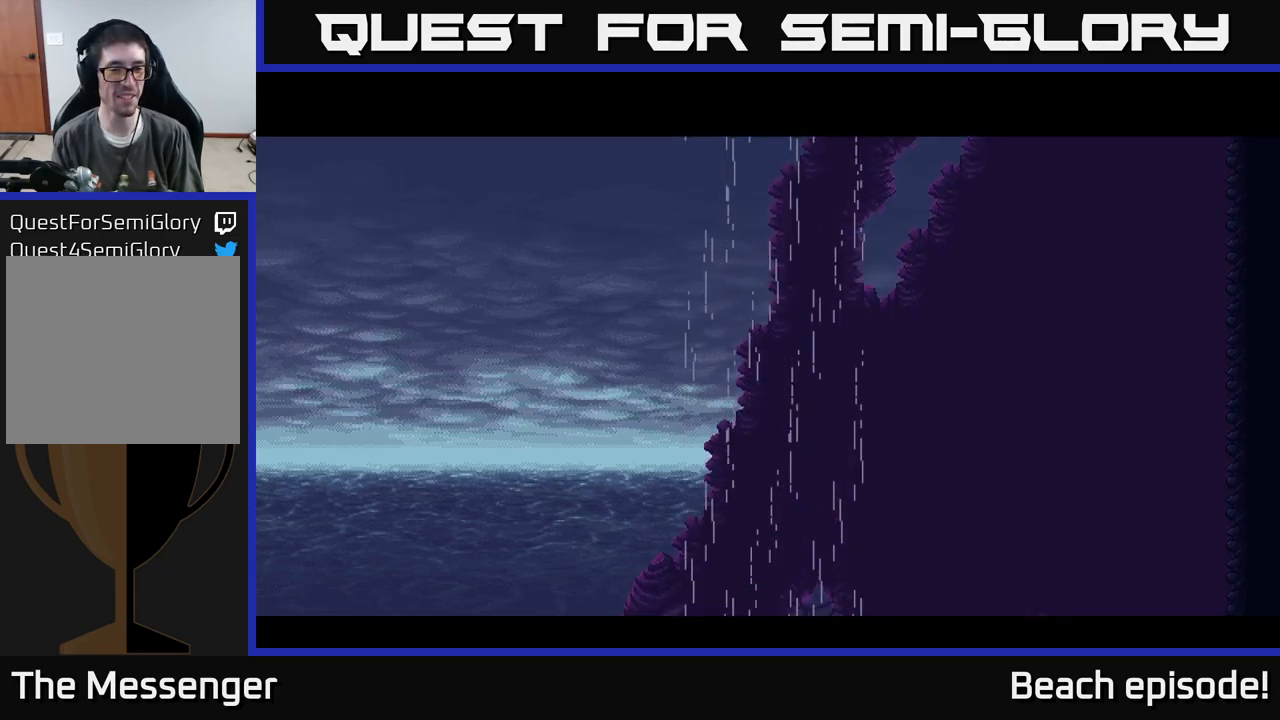
{"buttons": ["A"], "left_stick": "center", "events": []}
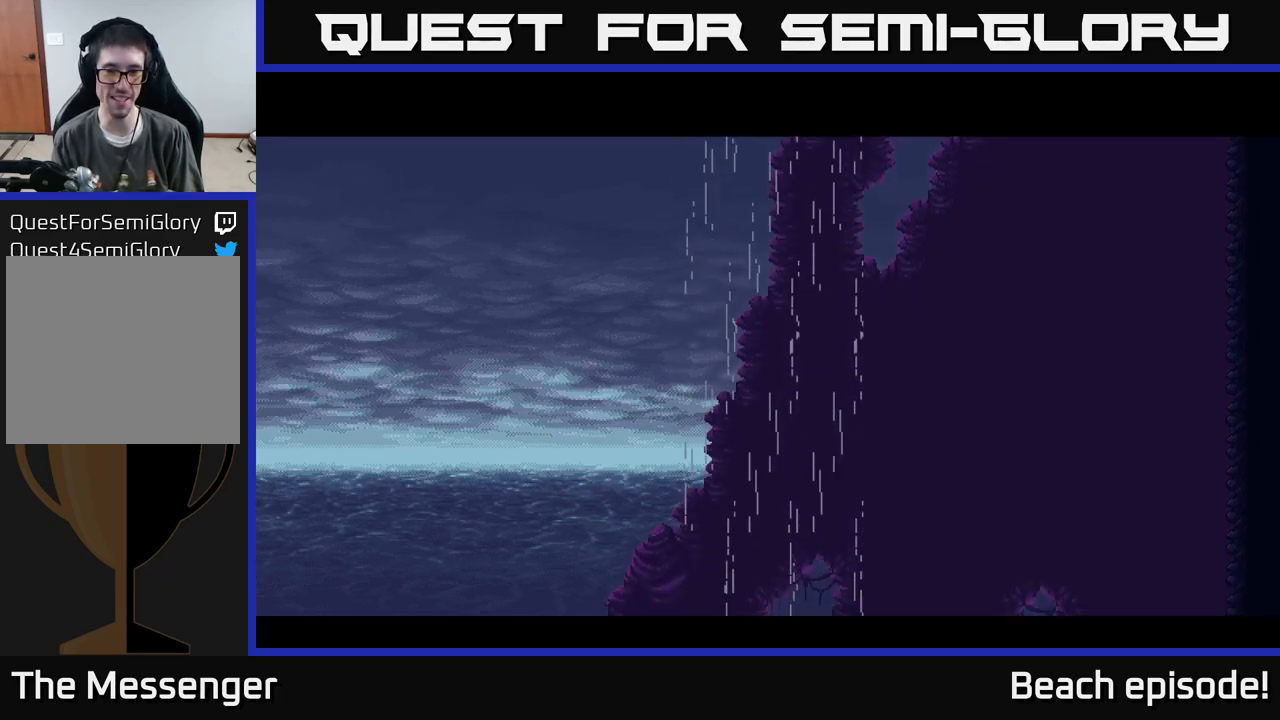
{"buttons": ["A"], "left_stick": "center", "events": []}
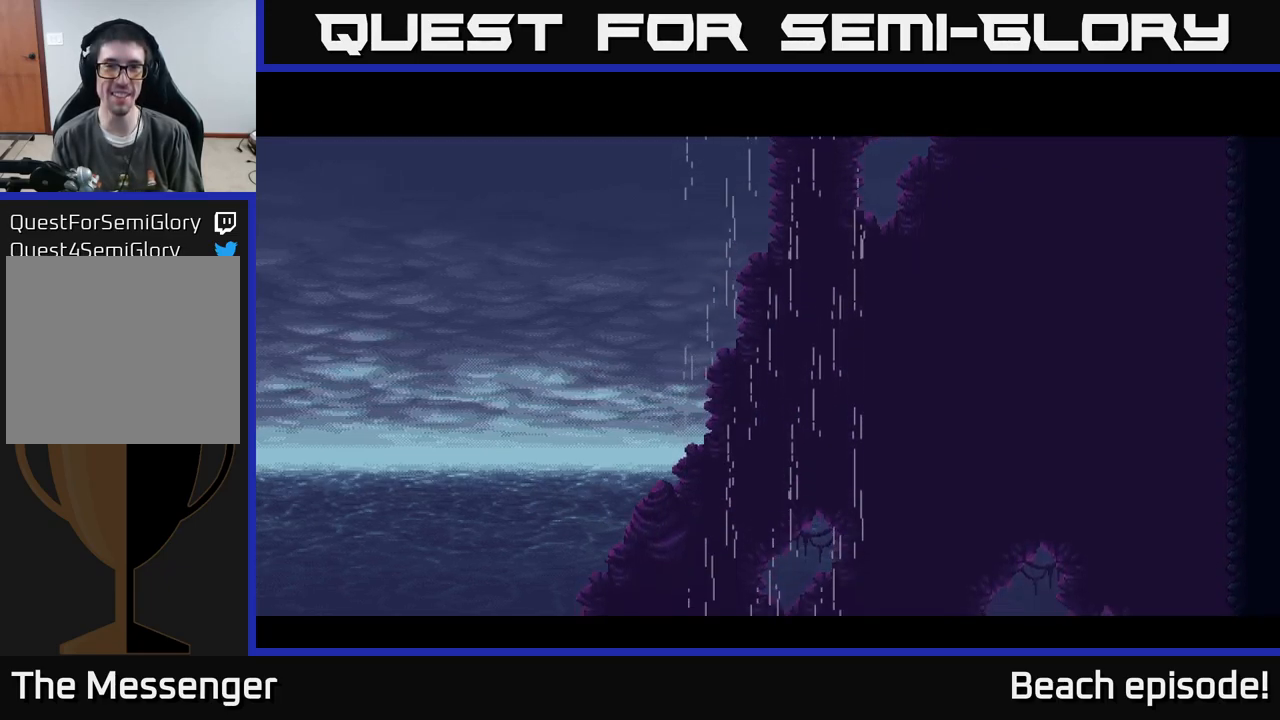
{"buttons": [], "left_stick": "center", "events": [[350, "A", "up"]]}